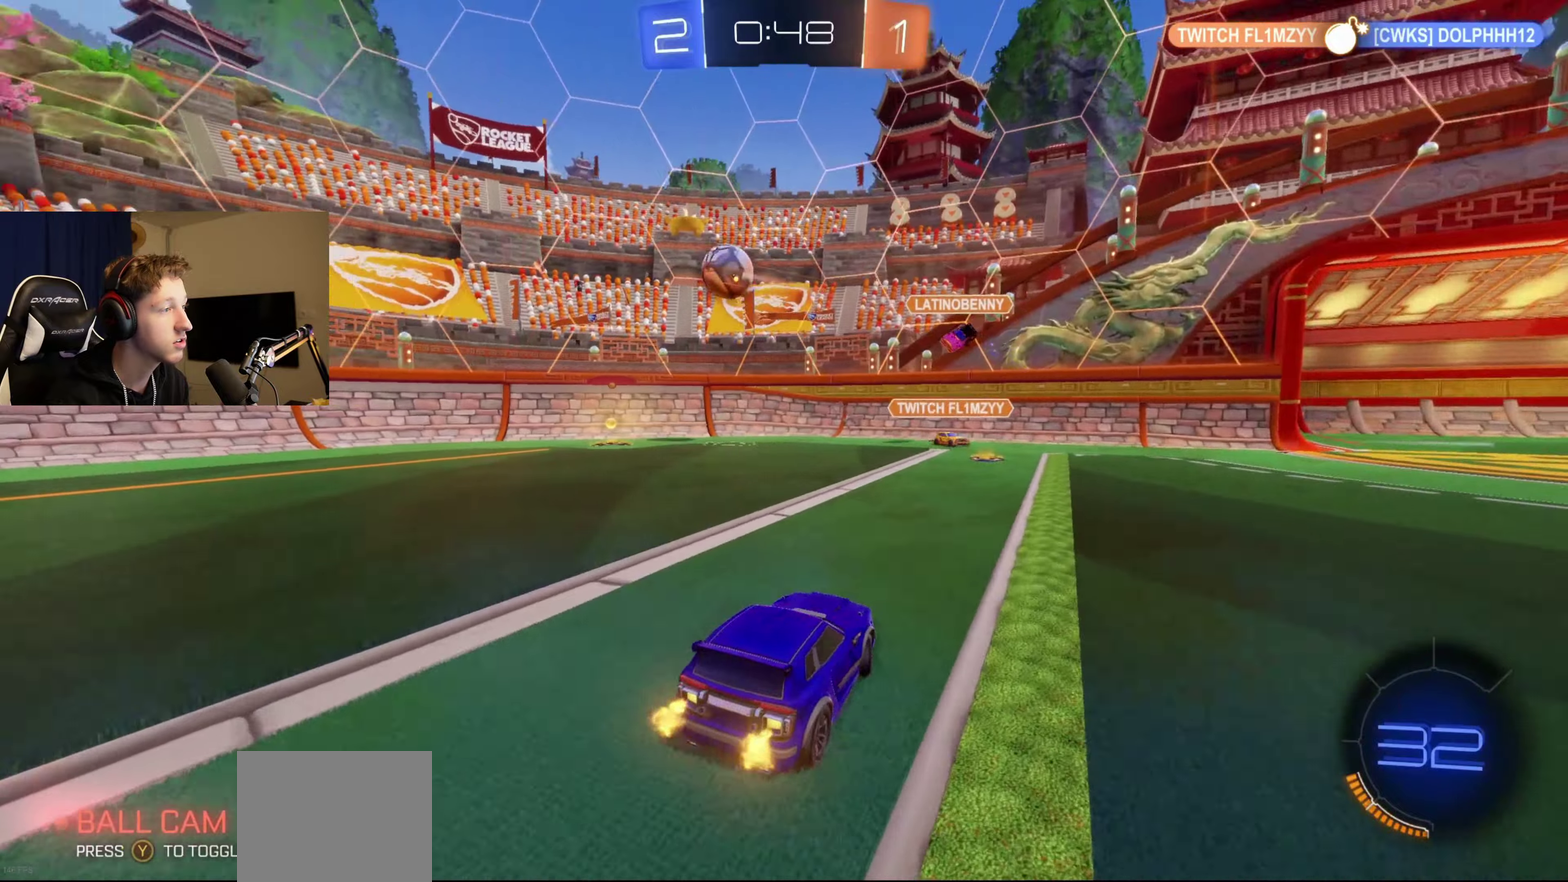
Gameplay with a controller (Xbox layout); each line is a JSON object with the inputs held at the frame after it. "events" lists button and stick changes between this image and that frame as [ms after this image, input, new state], when the widget could be followed in between.
{"buttons": [], "left_stick": "left", "right_stick": "center", "events": [[134, "X", "up"], [434, "R2", "up"]]}
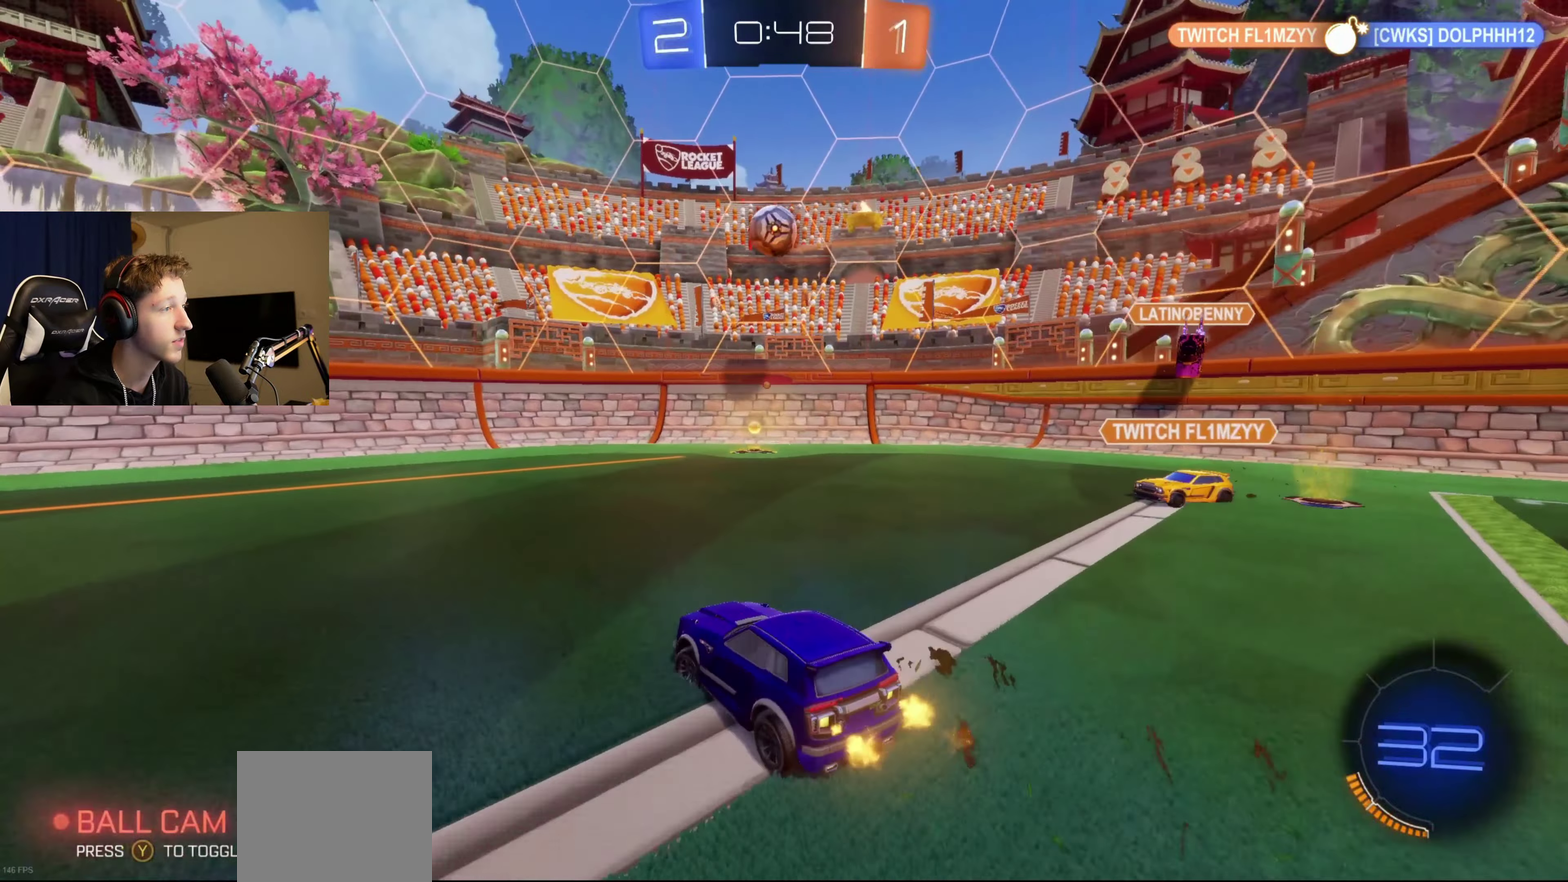
{"buttons": ["R2"], "left_stick": "left", "right_stick": "center", "events": [[267, "R2", "down"]]}
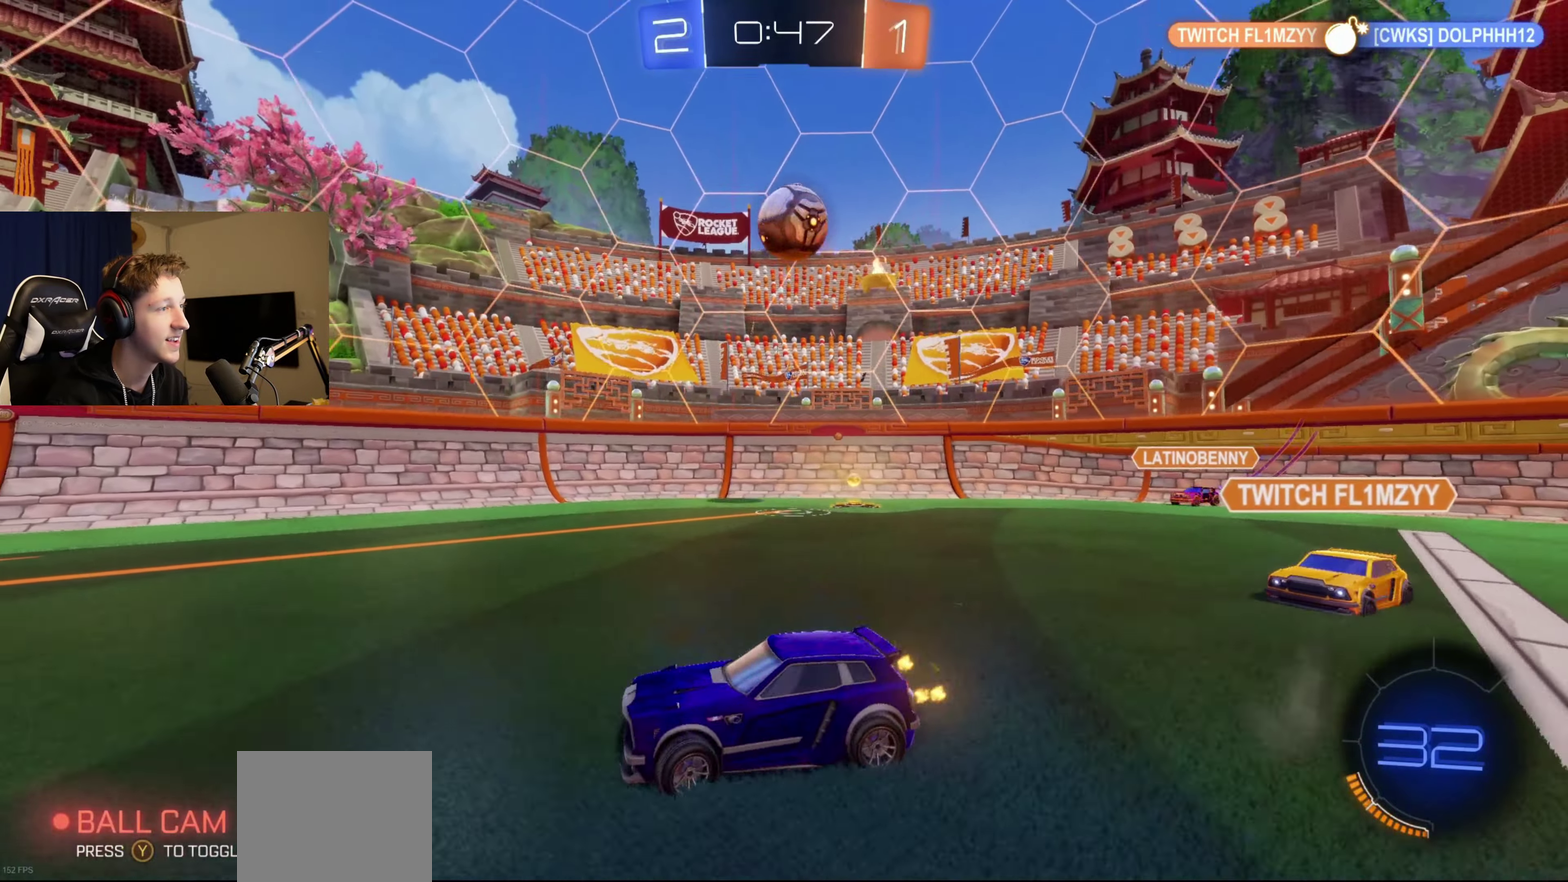
{"buttons": ["R2"], "left_stick": "right", "right_stick": "center", "events": [[234, "left_stick", "center"], [301, "left_stick", "right"], [334, "R2", "up"], [467, "R2", "down"]]}
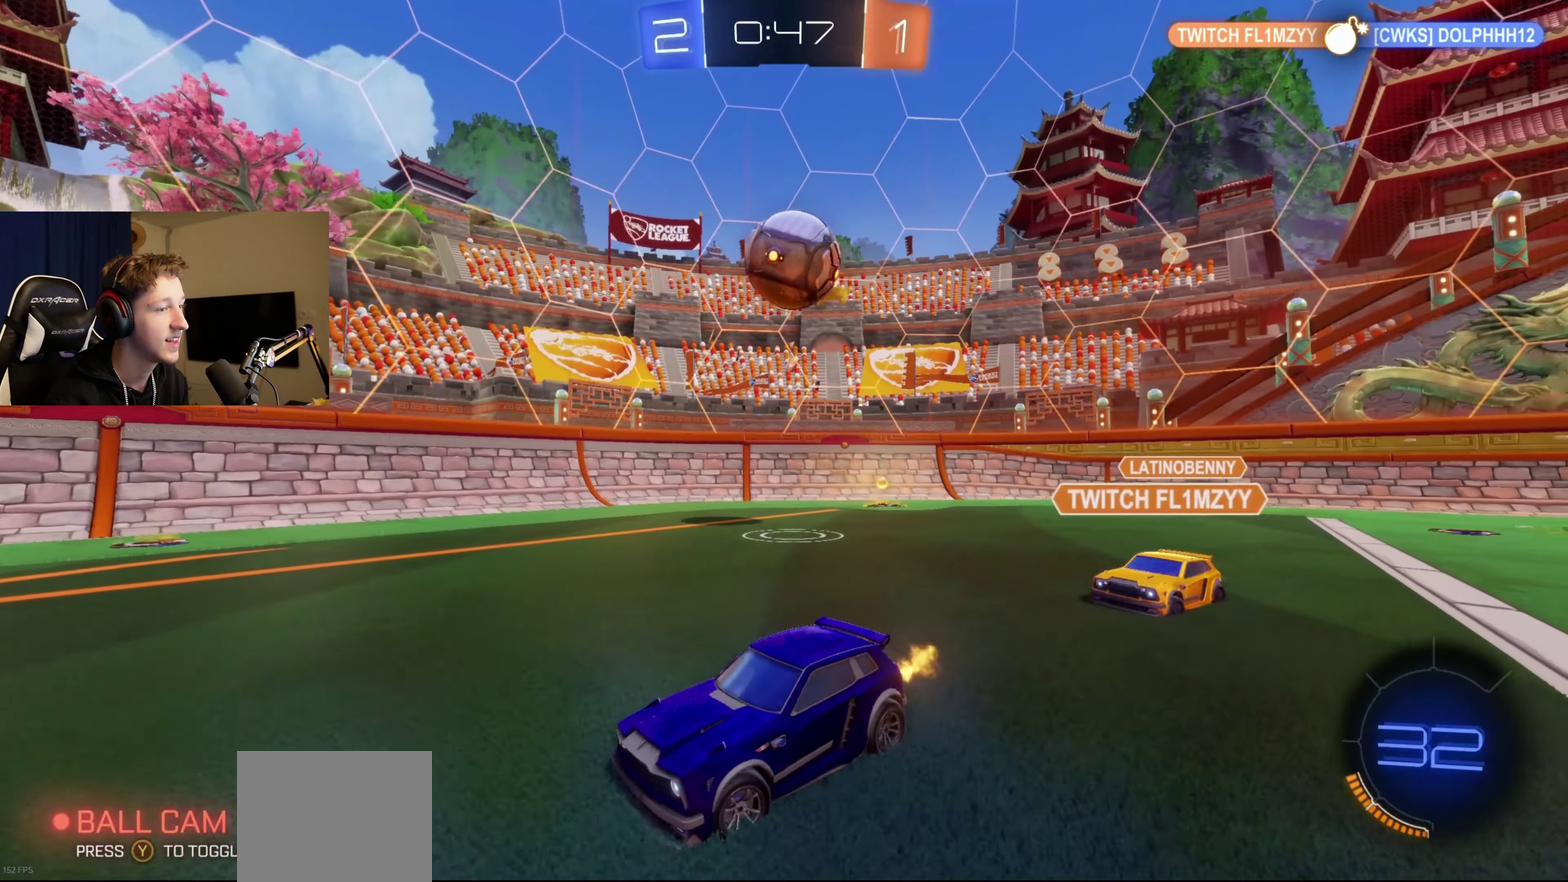
{"buttons": ["R2"], "left_stick": "left", "right_stick": "center", "events": [[100, "left_stick", "center"], [400, "left_stick", "left"]]}
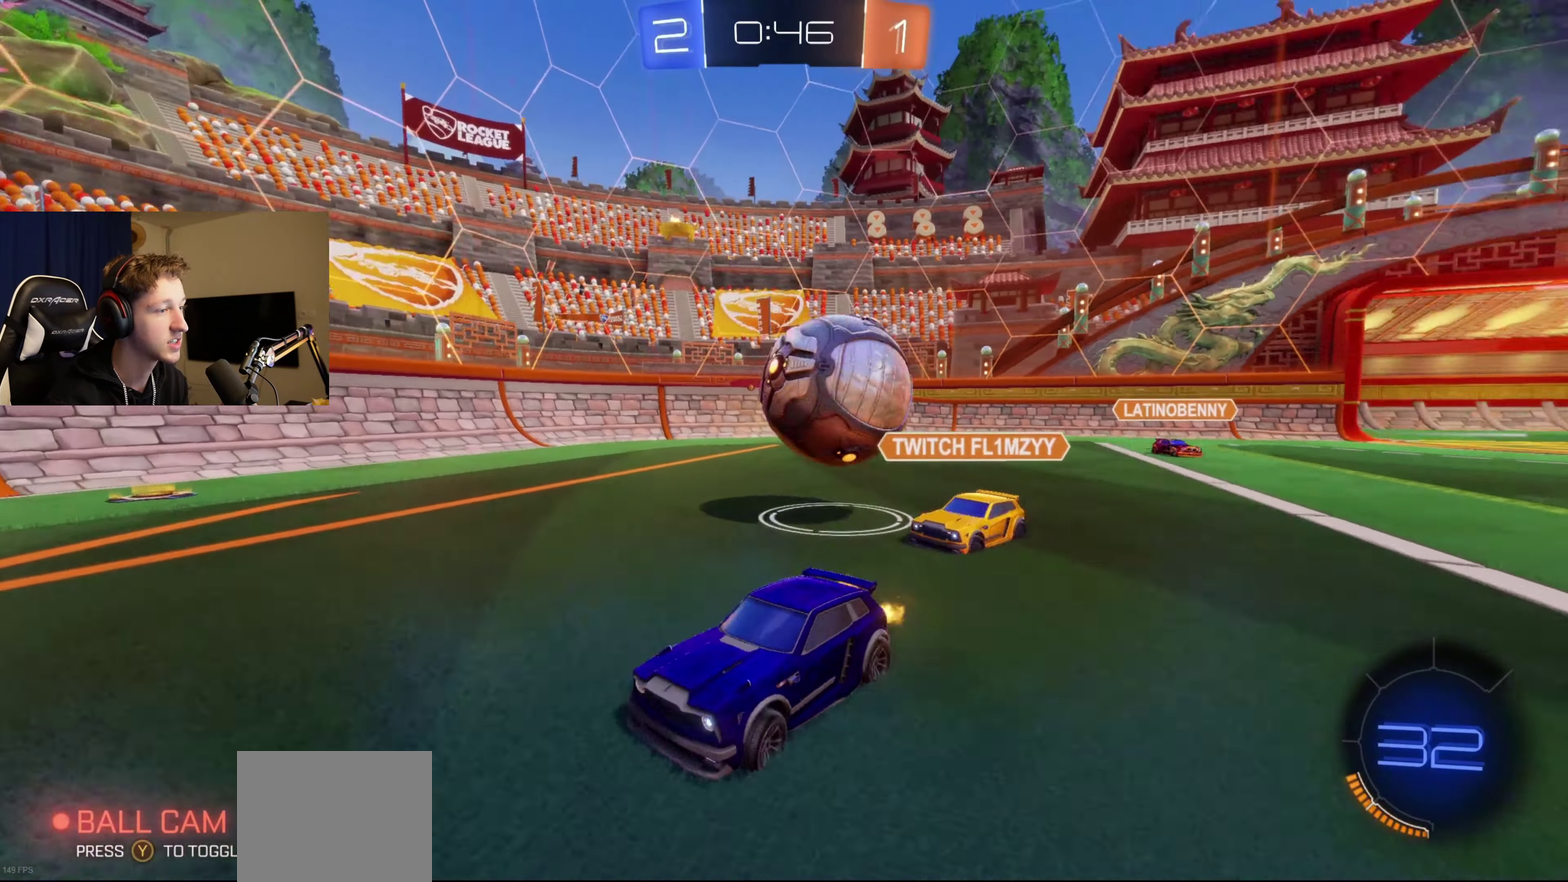
{"buttons": ["X", "R2"], "left_stick": "right", "right_stick": "center", "events": [[100, "left_stick", "center"], [200, "R2", "up"], [334, "R2", "down"], [367, "left_stick", "right"], [501, "X", "down"]]}
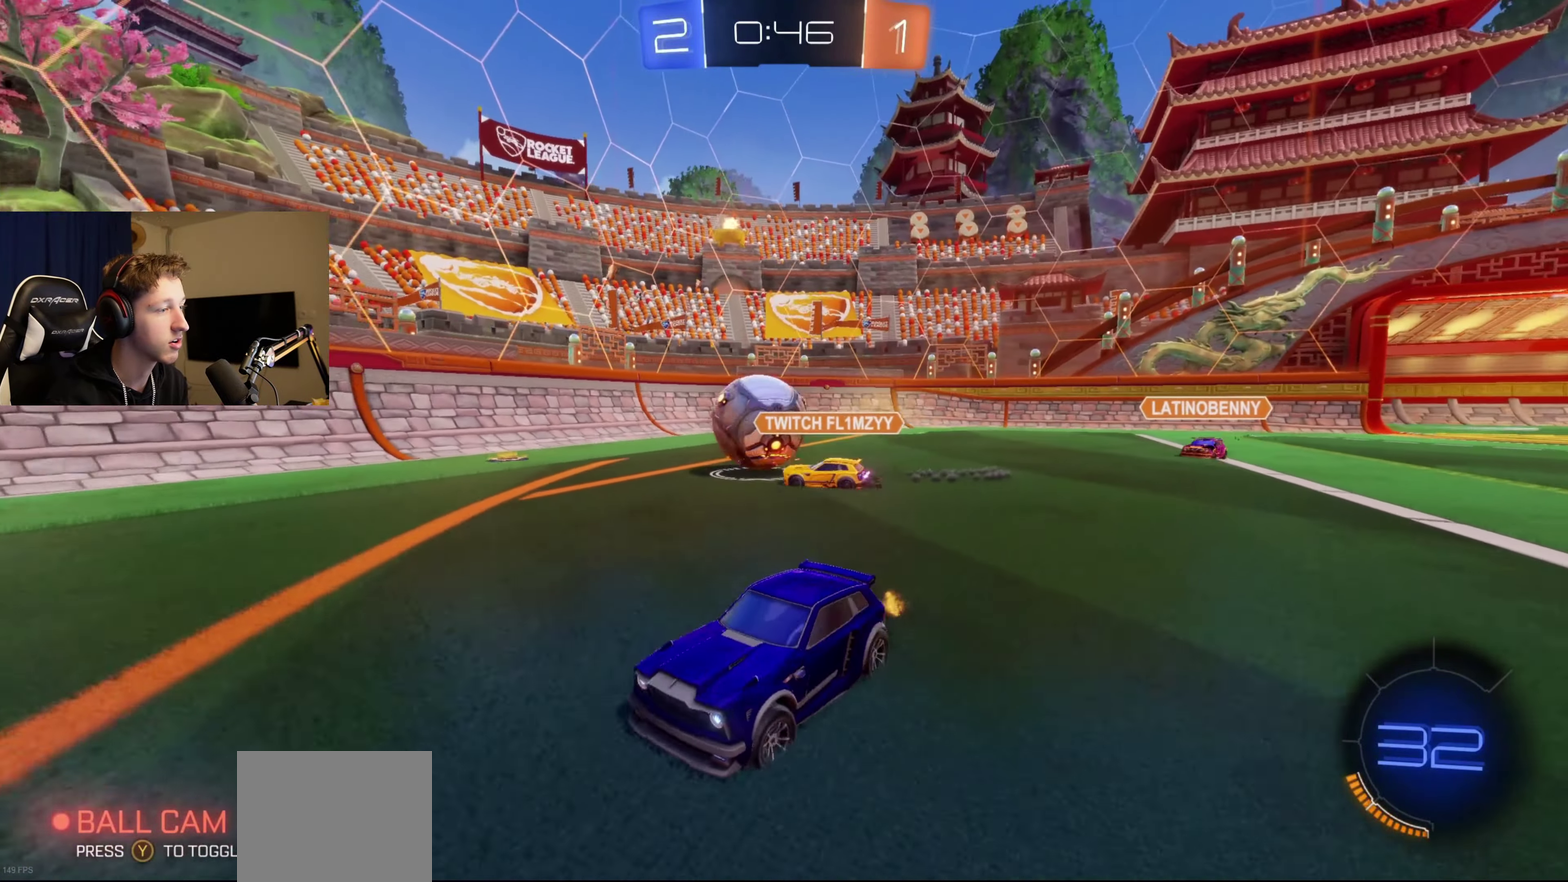
{"buttons": ["B", "Y", "R2"], "left_stick": "center", "right_stick": "center", "events": [[66, "X", "up"], [233, "left_stick", "center"], [333, "Y", "down"], [333, "left_stick", "left"], [367, "B", "down"], [500, "left_stick", "center"]]}
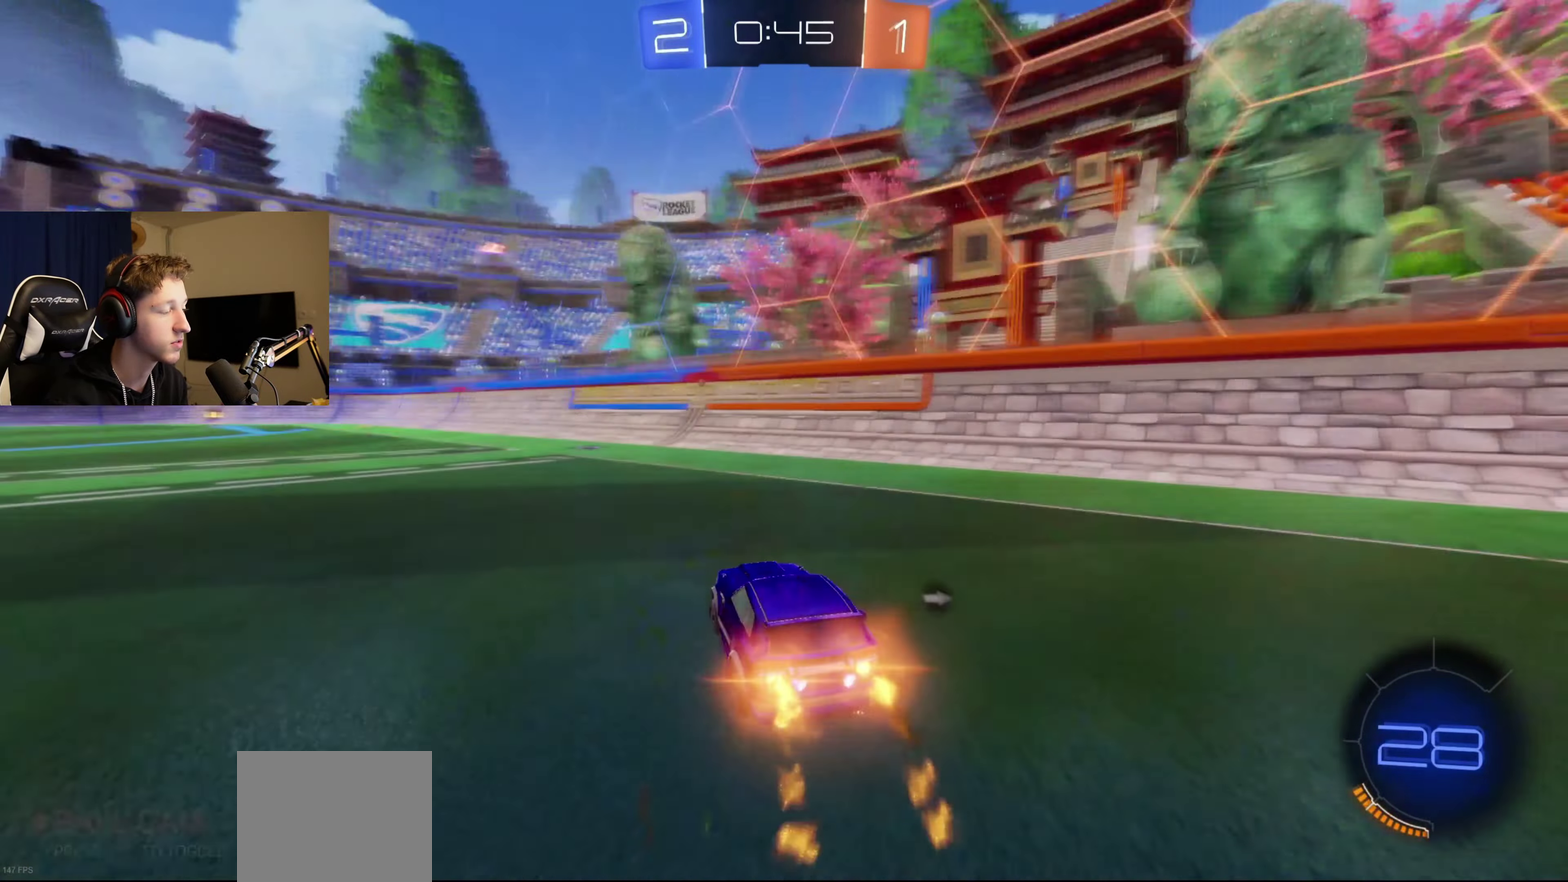
{"buttons": ["R2"], "left_stick": "right", "right_stick": "center", "events": [[34, "Y", "up"], [167, "B", "up"], [267, "left_stick", "left"], [367, "Y", "down"], [367, "left_stick", "center"], [467, "Y", "up"], [467, "left_stick", "right"]]}
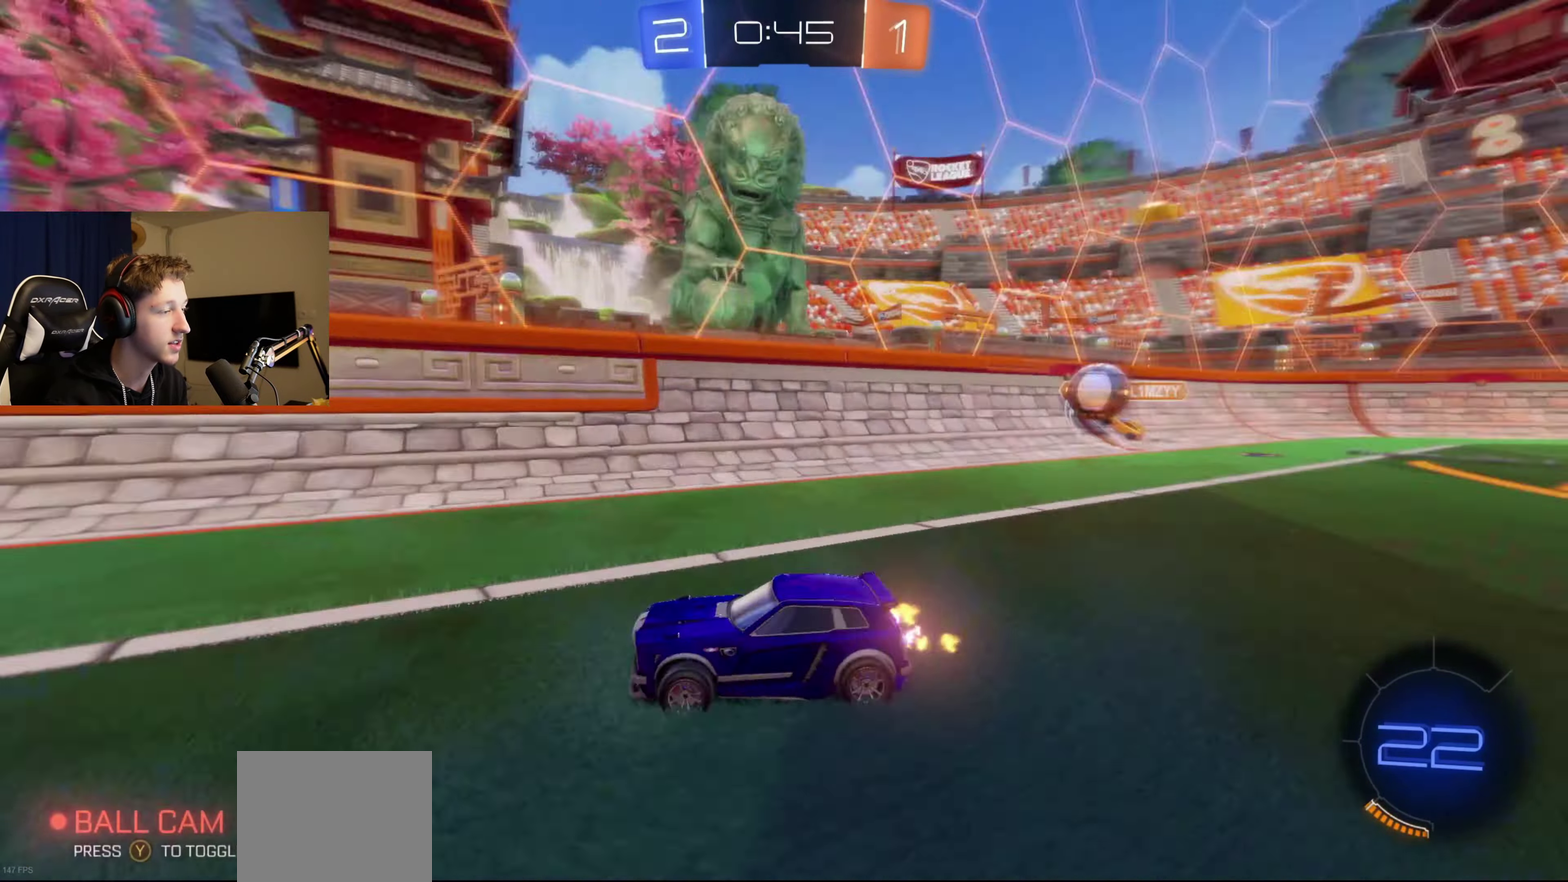
{"buttons": ["L2"], "left_stick": "center", "right_stick": "center", "events": [[167, "left_stick", "center"], [233, "left_stick", "left"], [267, "R2", "up"], [433, "L2", "down"], [467, "left_stick", "center"]]}
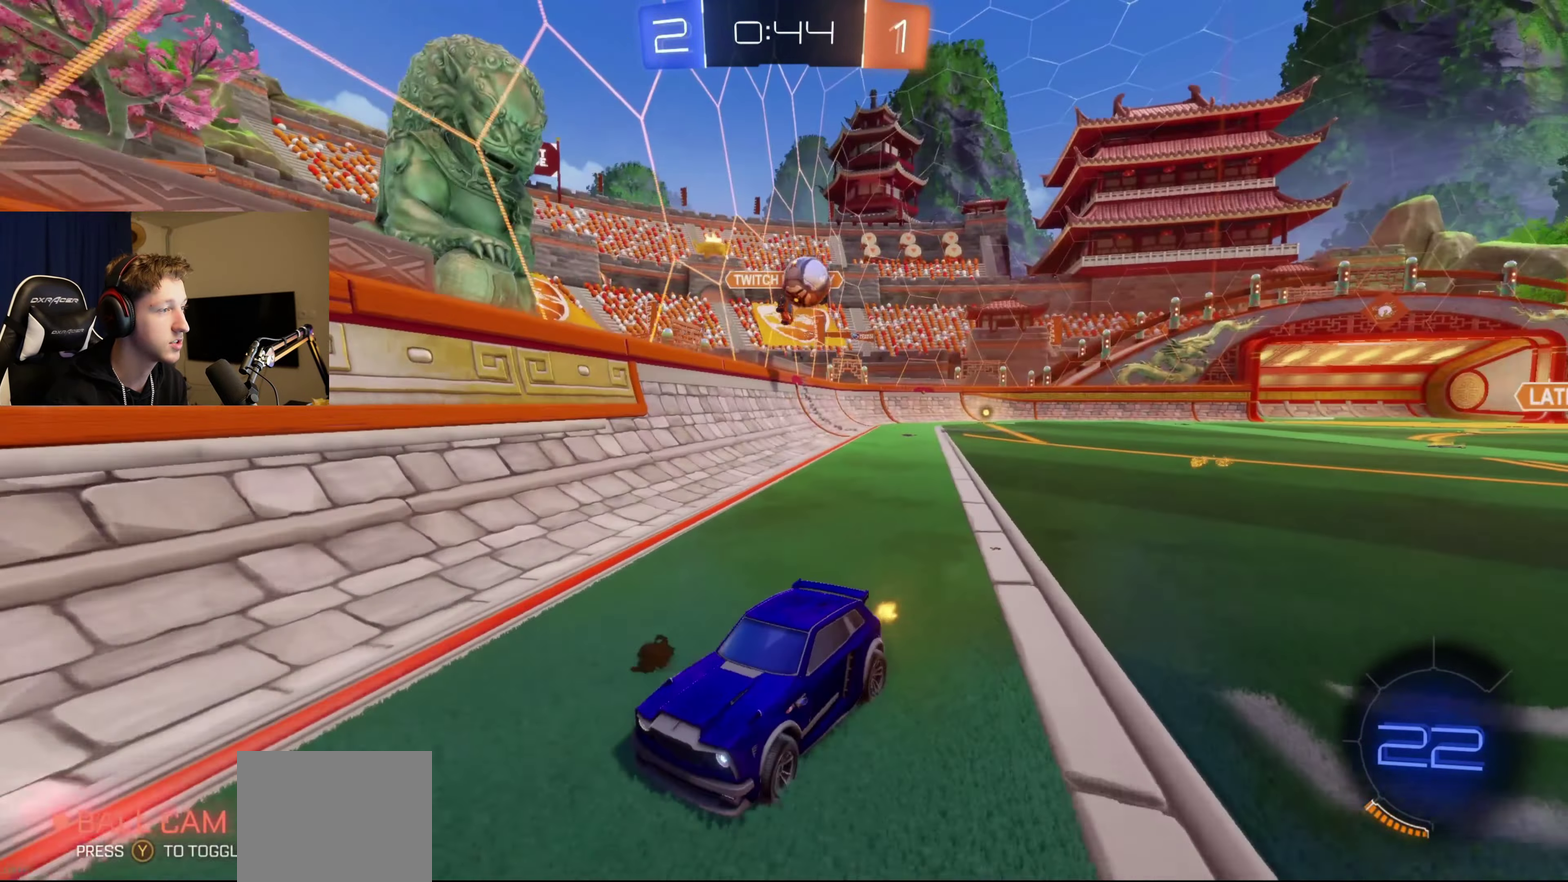
{"buttons": ["R2"], "left_stick": "left", "right_stick": "center", "events": [[100, "L2", "up"], [167, "R2", "down"], [267, "left_stick", "left"]]}
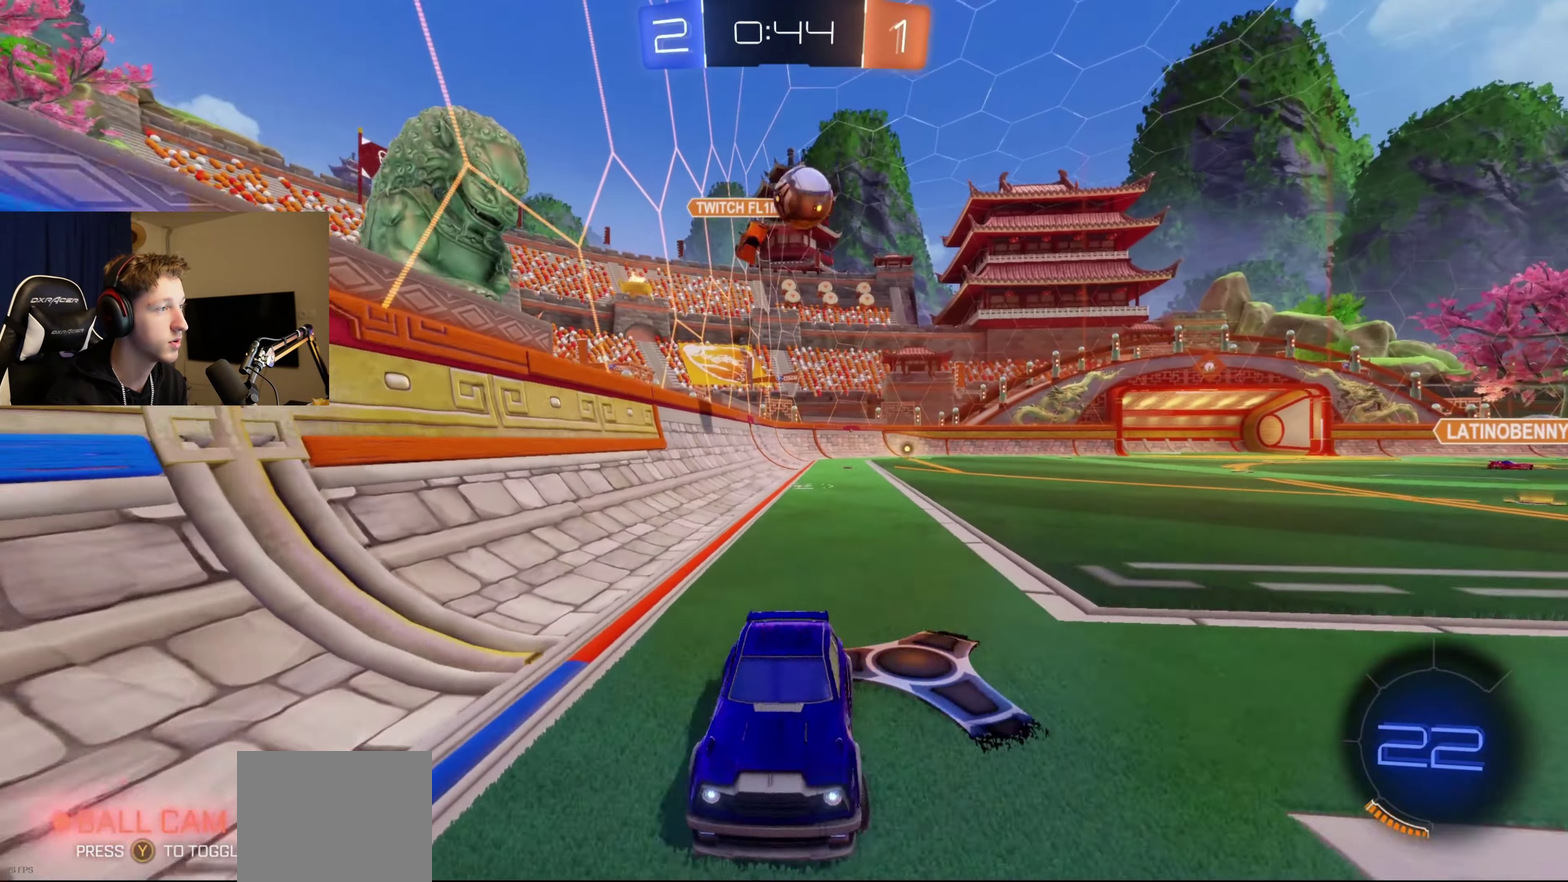
{"buttons": ["A", "B", "R2"], "left_stick": "up-right", "right_stick": "center", "events": [[133, "left_stick", "right"], [400, "B", "down"], [467, "A", "down"], [467, "left_stick", "up-right"]]}
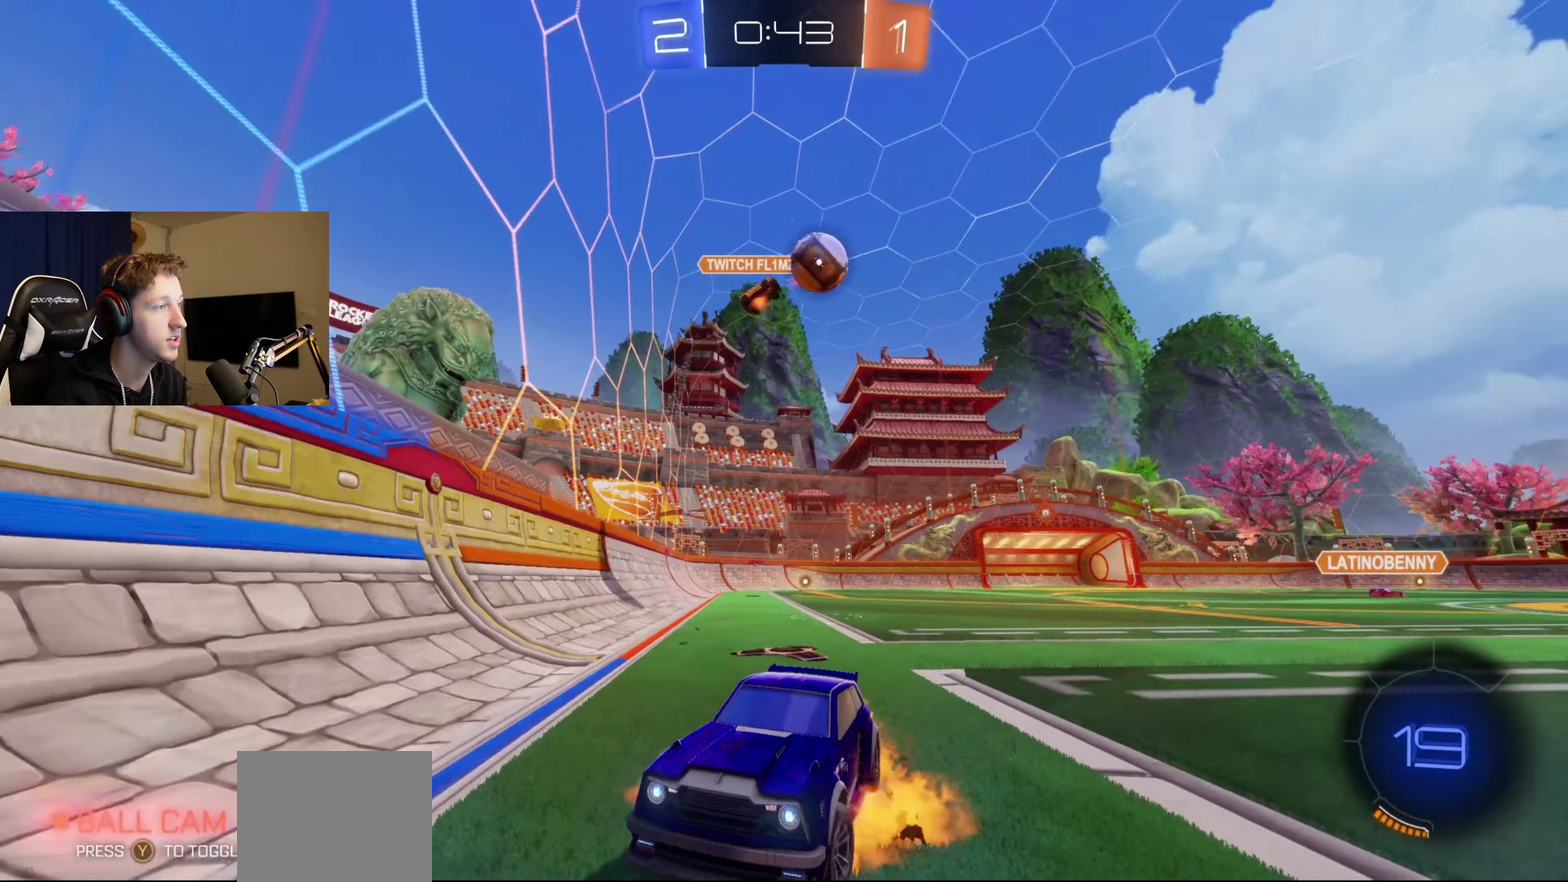
{"buttons": ["L1"], "left_stick": "down-left", "right_stick": "center", "events": [[34, "L1", "down"], [167, "A", "up"], [167, "left_stick", "down-left"], [234, "Y", "down"], [234, "left_stick", "down"], [301, "left_stick", "down-left"], [334, "Y", "up"], [367, "B", "up"], [501, "R2", "up"]]}
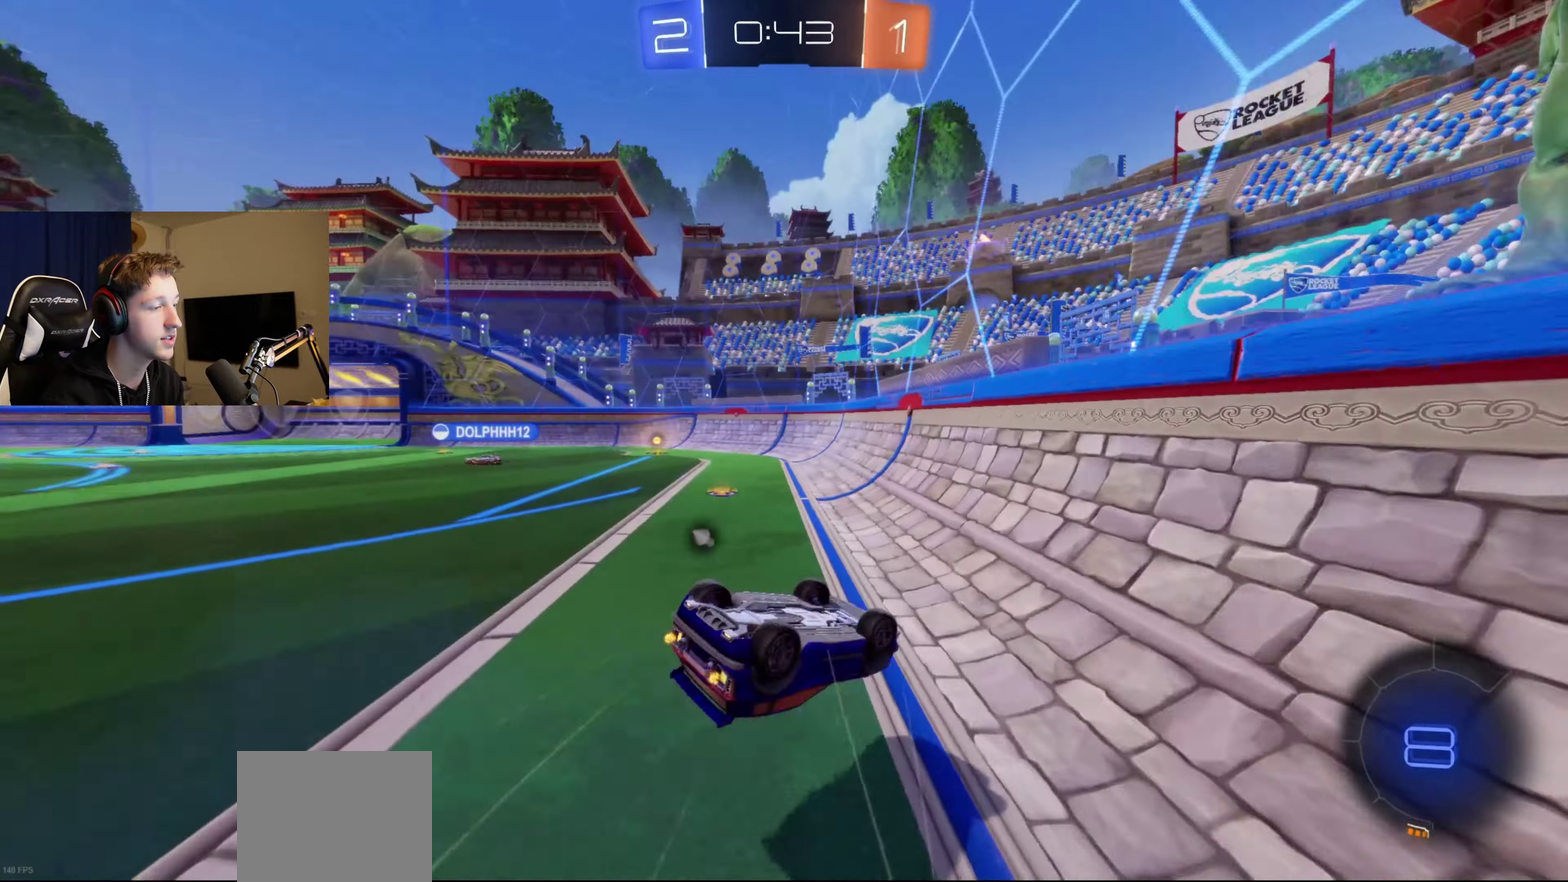
{"buttons": ["R2"], "left_stick": "center", "right_stick": "center", "events": [[33, "left_stick", "left"], [300, "L1", "up"], [367, "left_stick", "center"], [467, "R2", "down"]]}
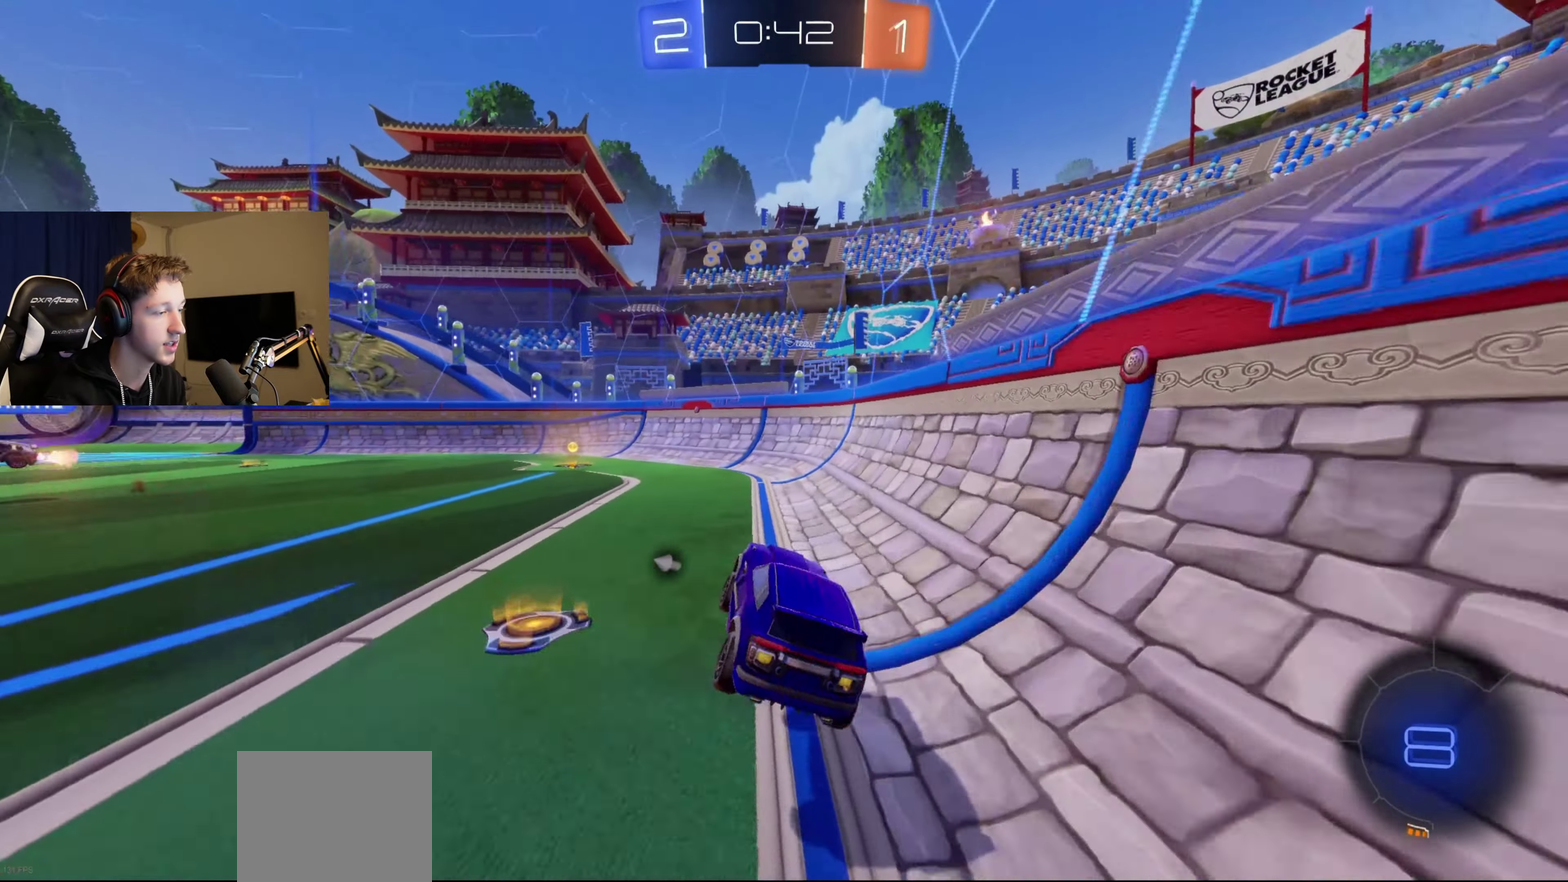
{"buttons": ["B", "Y", "R2"], "left_stick": "center", "right_stick": "center", "events": [[100, "B", "down"], [134, "left_stick", "down-left"], [200, "left_stick", "left"], [301, "left_stick", "center"], [434, "Y", "down"]]}
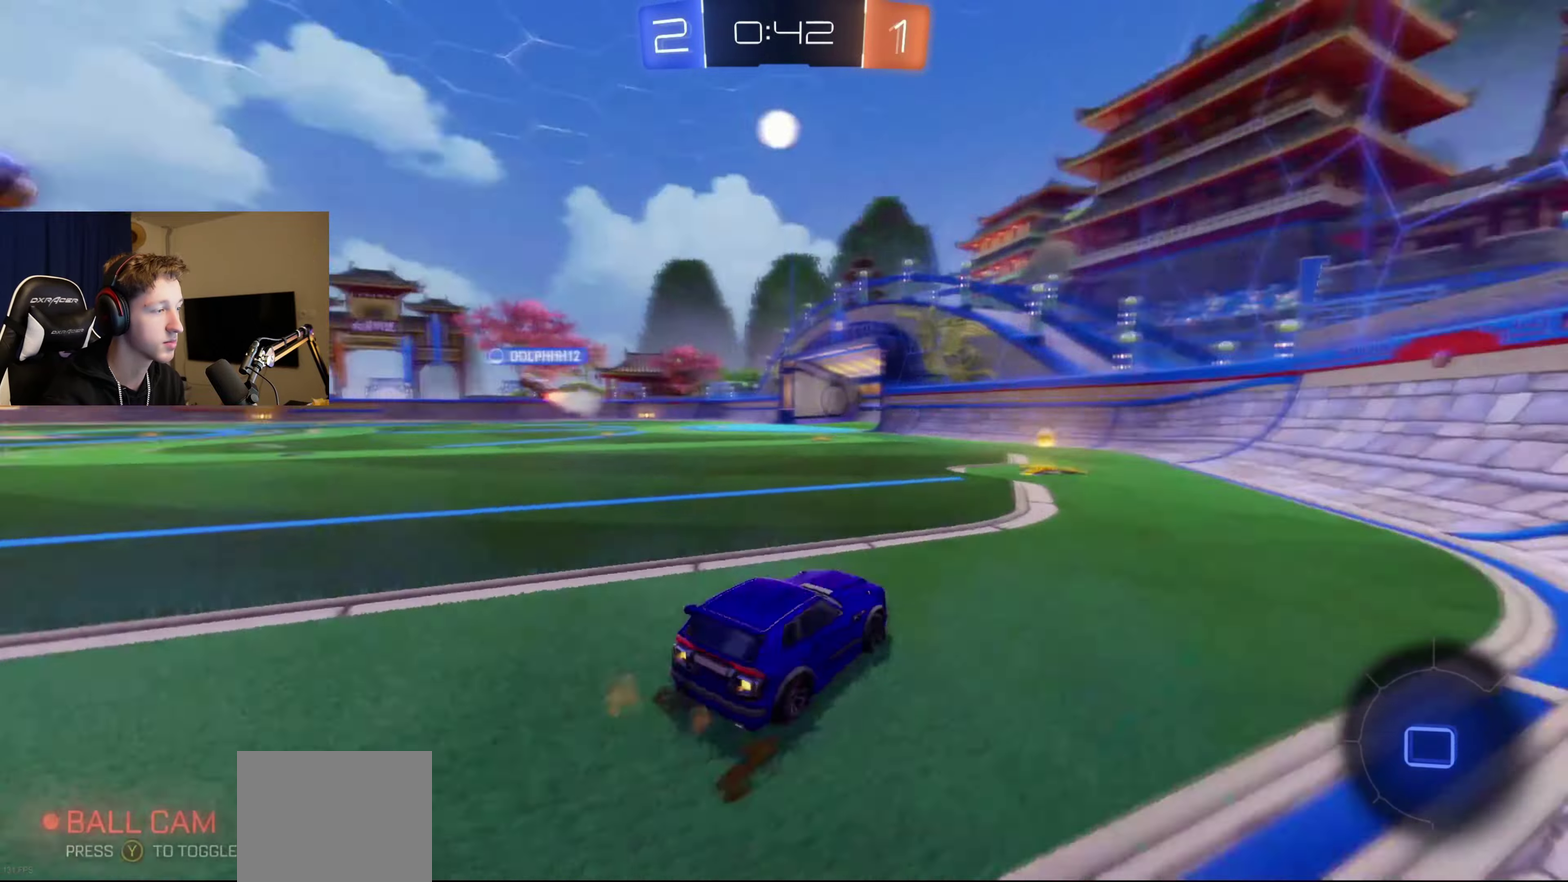
{"buttons": ["B", "R2"], "left_stick": "left", "right_stick": "center", "events": [[33, "Y", "up"], [300, "left_stick", "left"]]}
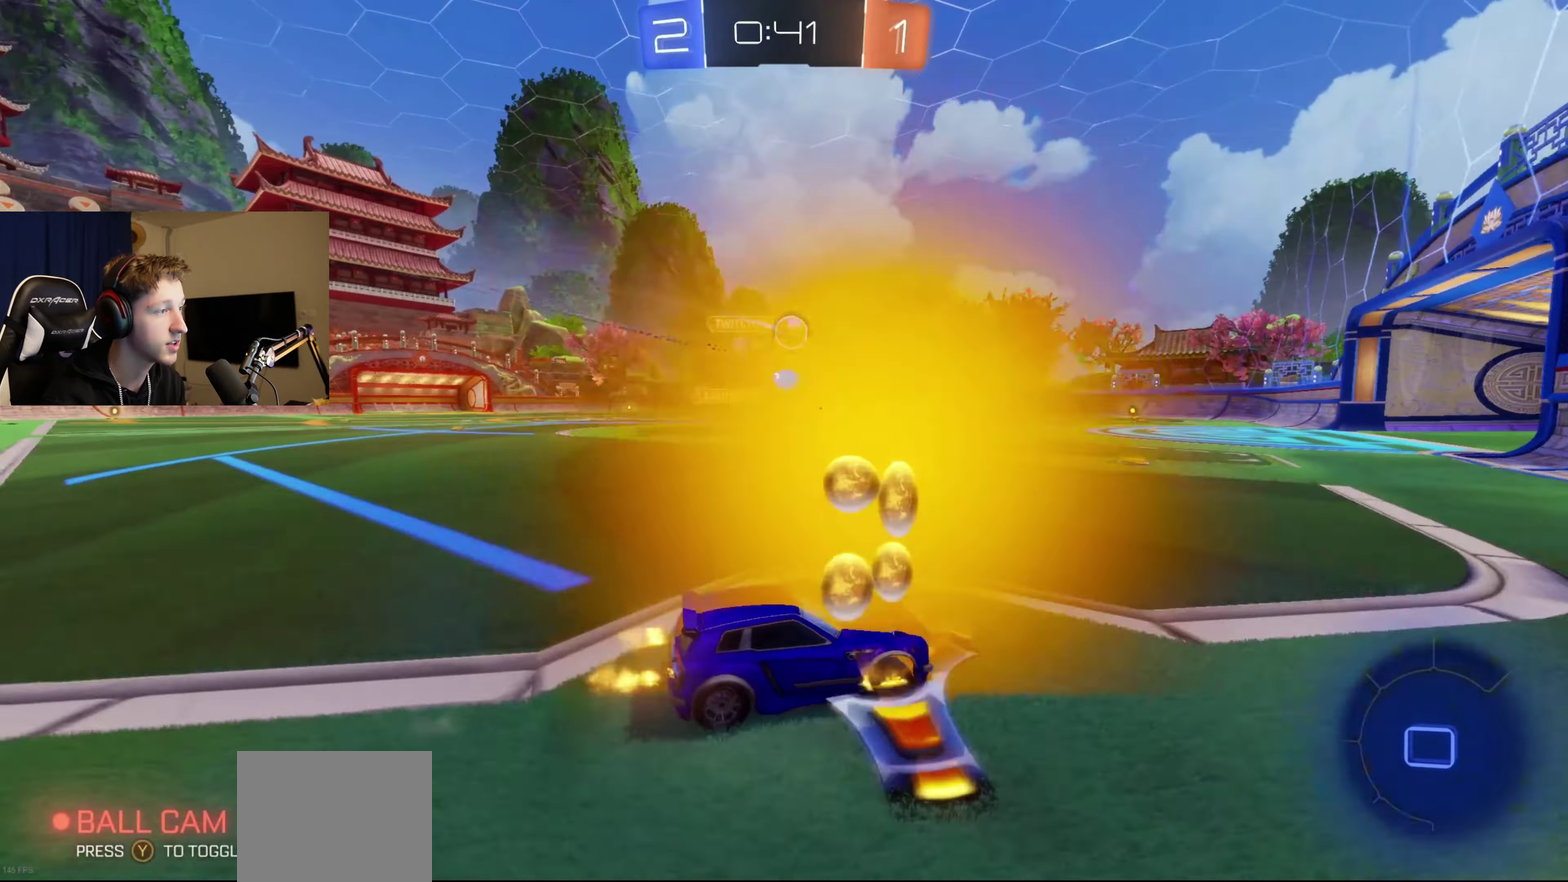
{"buttons": ["B", "R2"], "left_stick": "center", "right_stick": "center", "events": [[167, "left_stick", "center"]]}
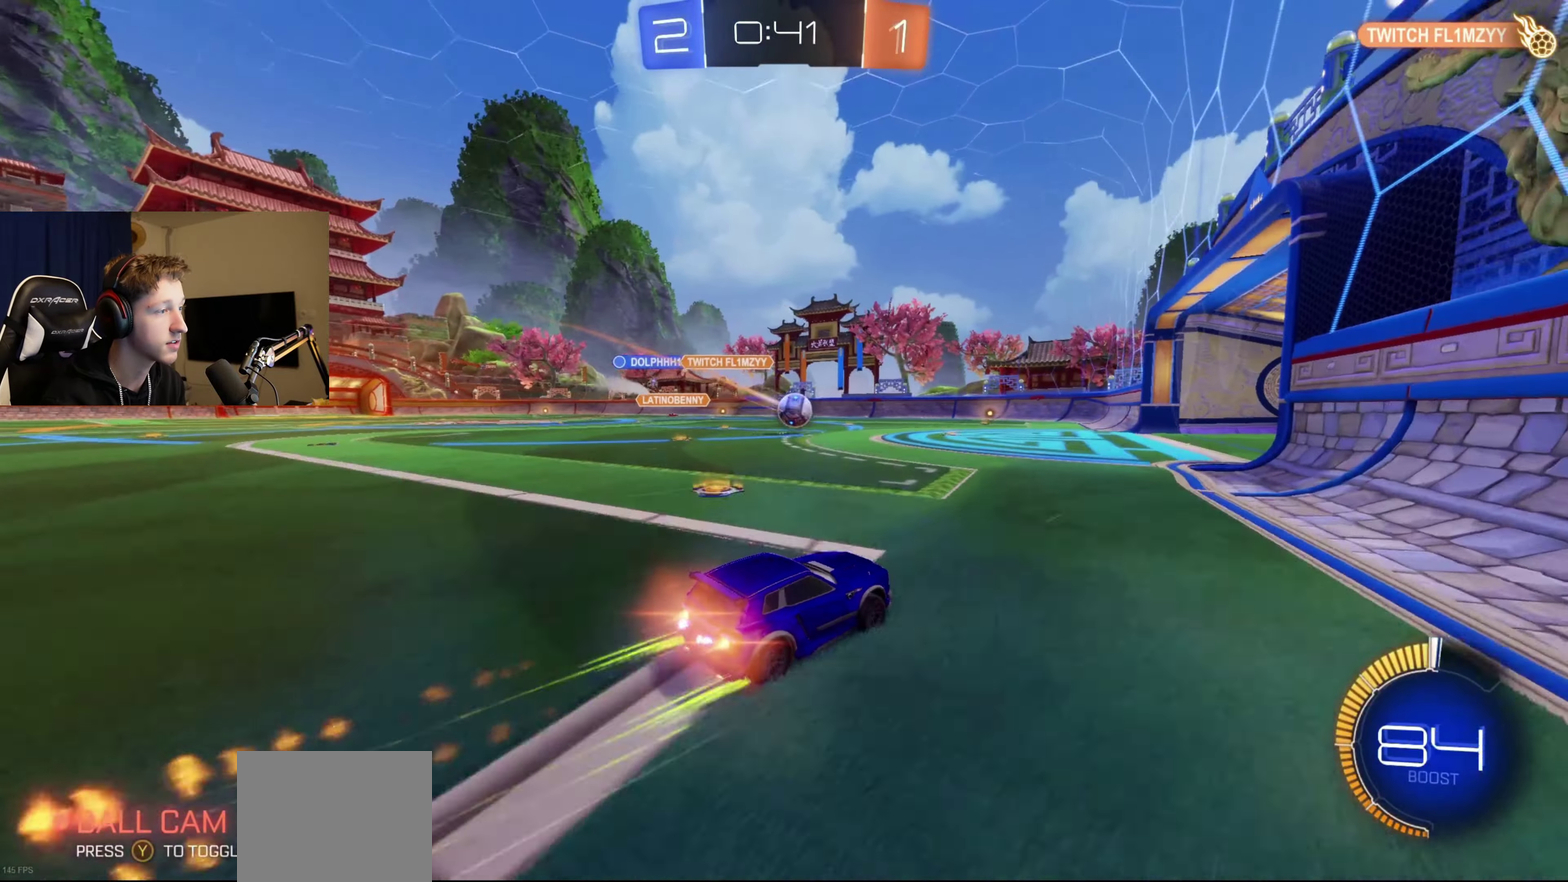
{"buttons": ["A", "B", "R2"], "left_stick": "down-right", "right_stick": "center", "events": [[66, "left_stick", "down-left"], [133, "left_stick", "center"], [433, "A", "down"], [500, "left_stick", "down-right"]]}